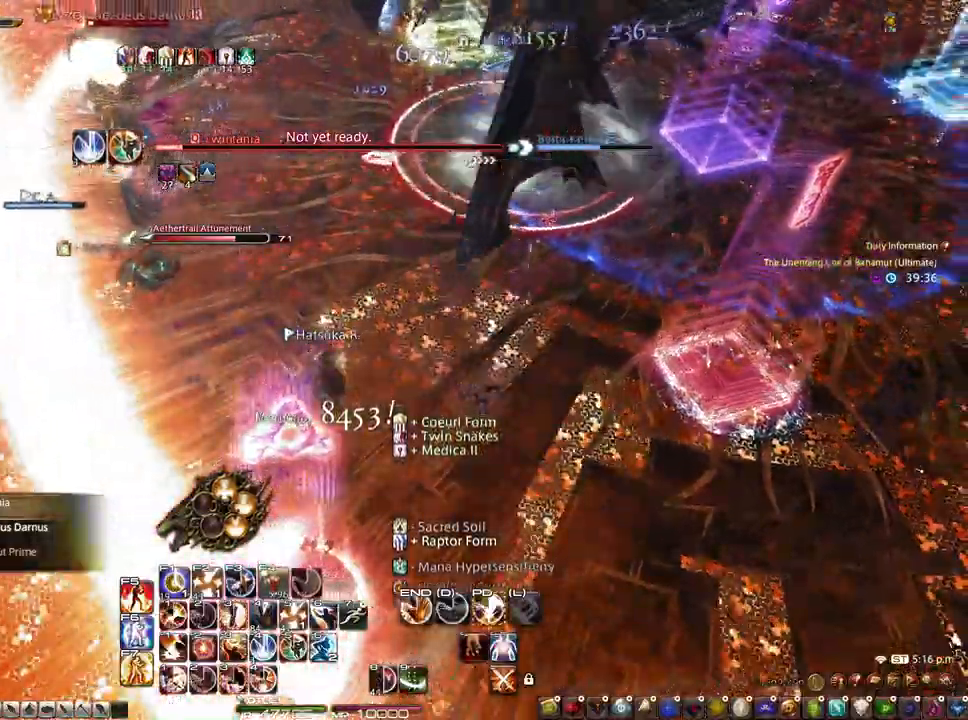
Gameplay with keyboard and mouse; each line is a JSON object with the keys and mouse buttons held at the frame after it. "events" lists presses ("down") and releases ("up") of "1", "2", "3", "4", "5", "a", "alt", "c", "caps_lock", "ctrl", "d", "e", "f", "g", "q", "r", "s", "shift", "space", "t", "tab", "v", "w", "x", "z", "mouse_left", "mouse_wheel" and "mouse_right" between this image and that frame as [ms after this image, input, new state], when the widget could be followed in between. "mouse_left", "mouse_wheel", "mouse_right" = the "left", "wheel", "right" buttons of the "mouse" list. No other keys are recorded. "wheel" means that the mouse wheel is clicked or scrolled. Not read: mouse_move.
{"keys": ["r"], "mouse": ["right"], "events": [[33, "r", "down"], [183, "d", "down"], [367, "d", "up"], [467, "mouse_left", "up"]]}
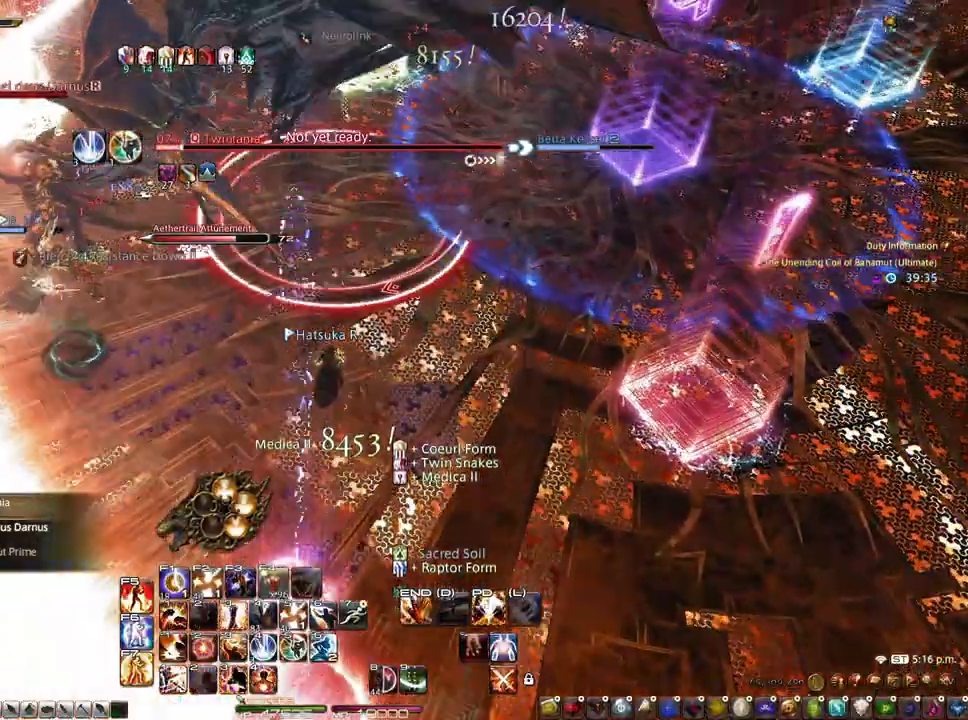
{"keys": ["3"], "mouse": [], "events": [[50, "3", "down"], [150, "3", "up"], [233, "3", "down"], [283, "3", "up"], [333, "3", "down"], [333, "r", "up"], [383, "mouse_right", "up"]]}
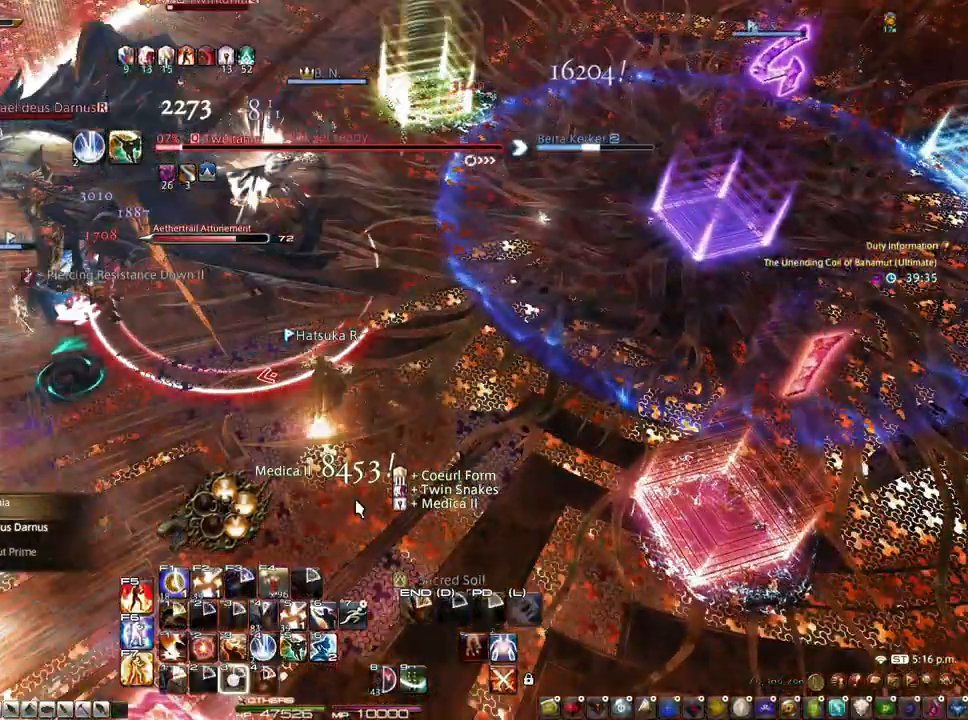
{"keys": ["r"], "mouse": ["right"], "events": [[17, "3", "up"], [67, "3", "down"], [167, "3", "up"], [450, "mouse_right", "down"], [500, "r", "down"]]}
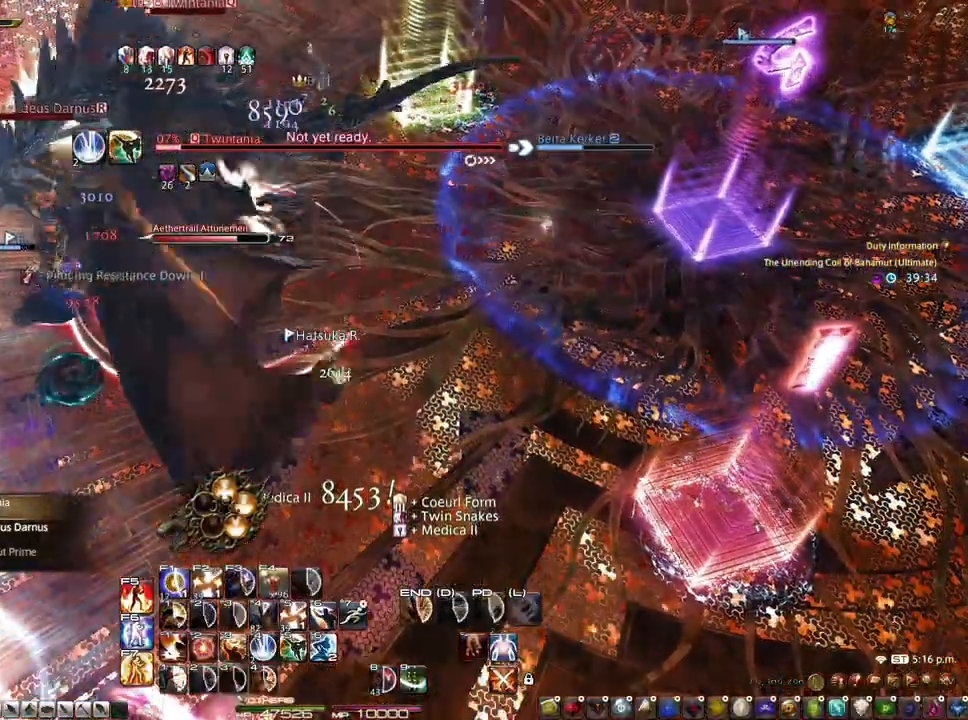
{"keys": ["r"], "mouse": ["right"], "events": []}
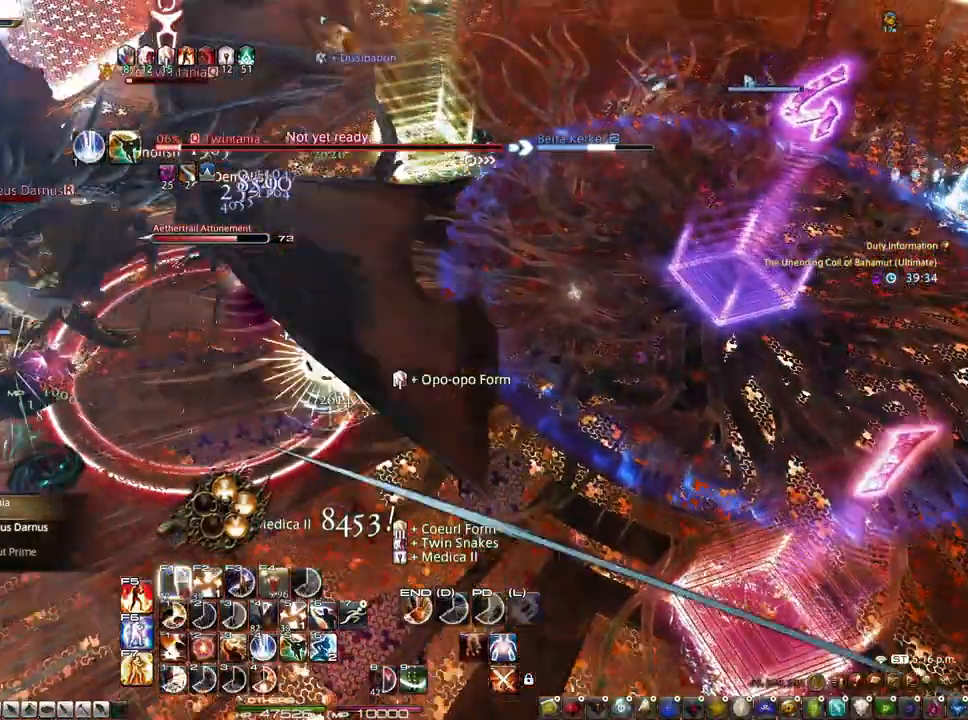
{"keys": ["alt"], "mouse": ["left", "right"], "events": [[100, "r", "up"], [283, "alt", "down"], [483, "mouse_left", "down"]]}
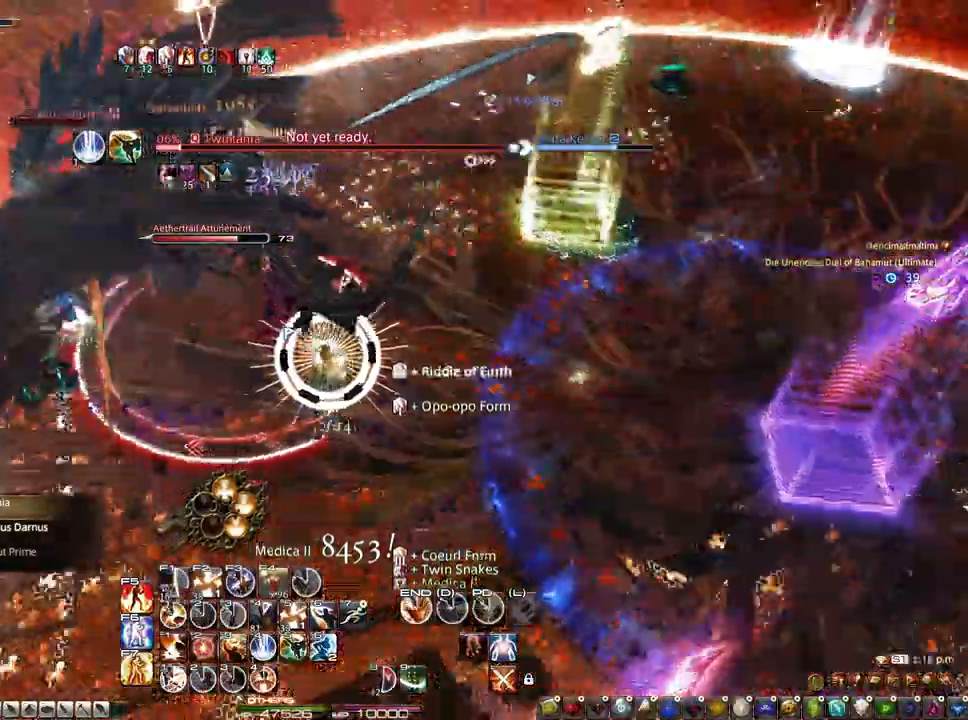
{"keys": ["1", "alt"], "mouse": [], "events": [[117, "1", "down"], [217, "1", "up"], [217, "mouse_left", "up"], [217, "mouse_right", "up"], [250, "1", "down"], [350, "1", "up"], [450, "1", "down"]]}
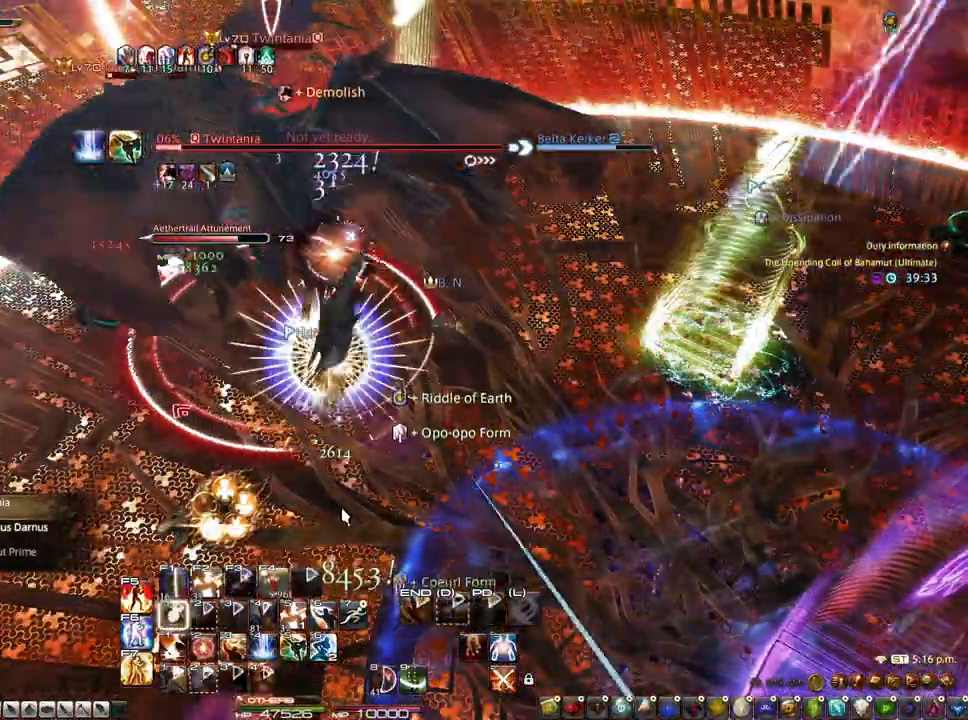
{"keys": ["alt"], "mouse": [], "events": [[33, "1", "up"], [183, "1", "down"], [267, "1", "up"]]}
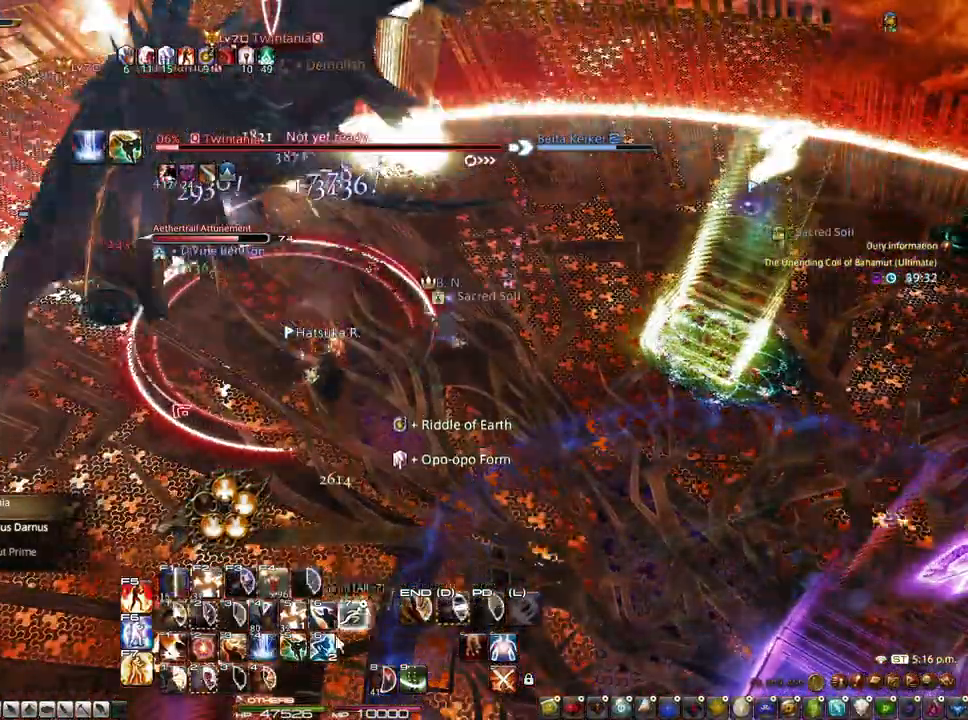
{"keys": ["alt"], "mouse": [], "events": [[383, "mouse_left", "down"], [483, "mouse_left", "up"]]}
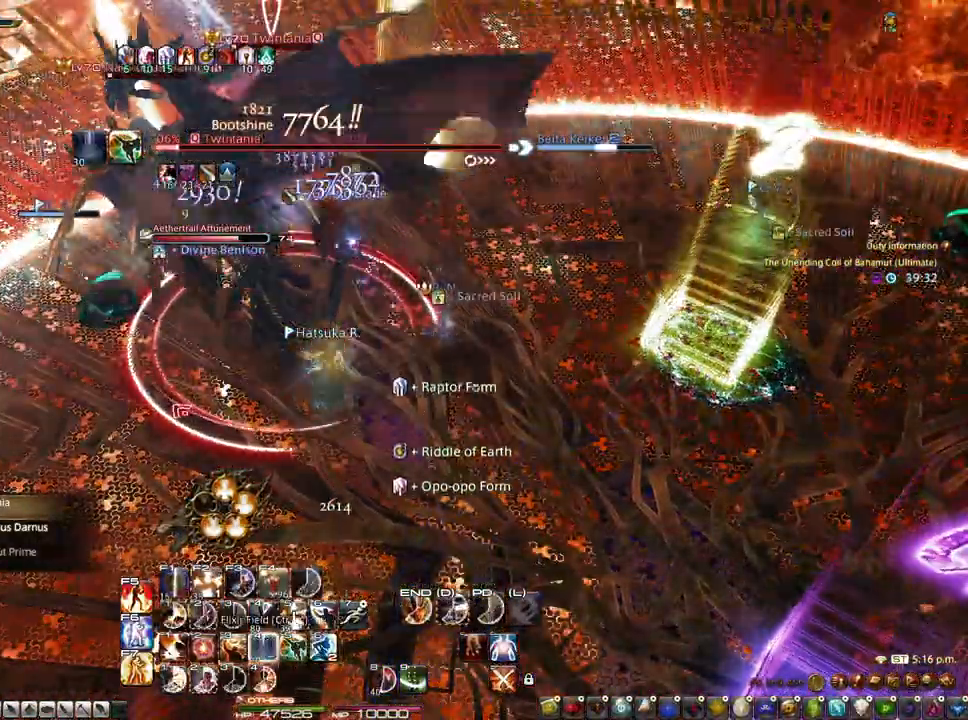
{"keys": ["2", "alt"], "mouse": ["right"], "events": [[117, "2", "down"], [167, "mouse_right", "down"], [217, "2", "up"], [267, "2", "down"], [350, "2", "up"], [450, "2", "down"]]}
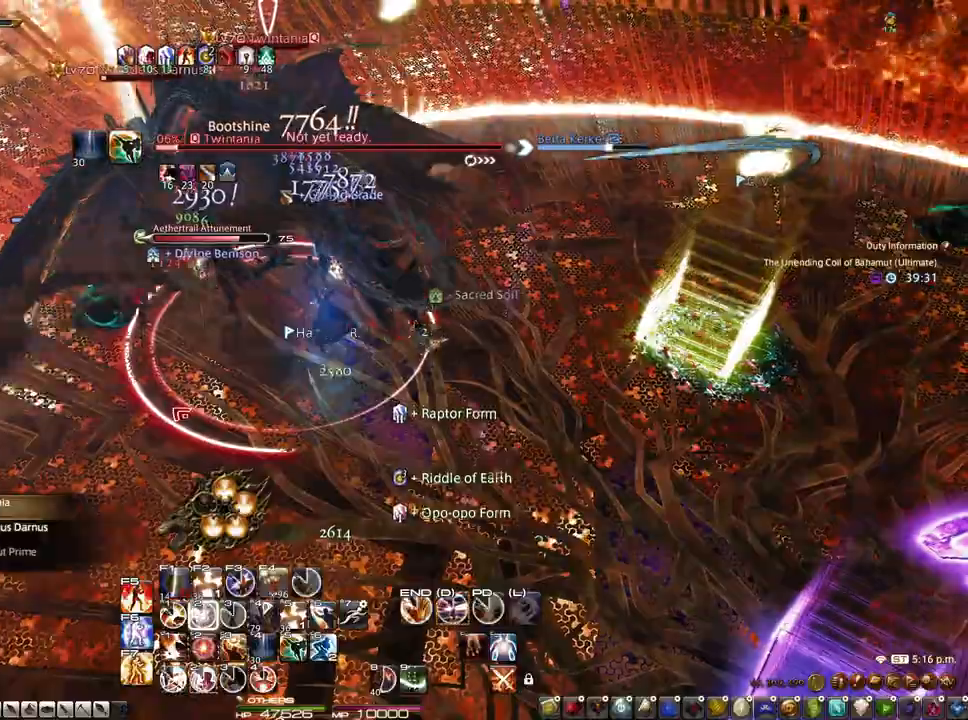
{"keys": ["2", "alt"], "mouse": [], "events": [[33, "2", "up"], [83, "2", "down"], [83, "mouse_left", "down"], [133, "2", "up"], [233, "2", "down"], [233, "mouse_left", "up"], [233, "mouse_right", "up"], [267, "2", "up"], [317, "2", "down"], [417, "2", "up"], [467, "2", "down"]]}
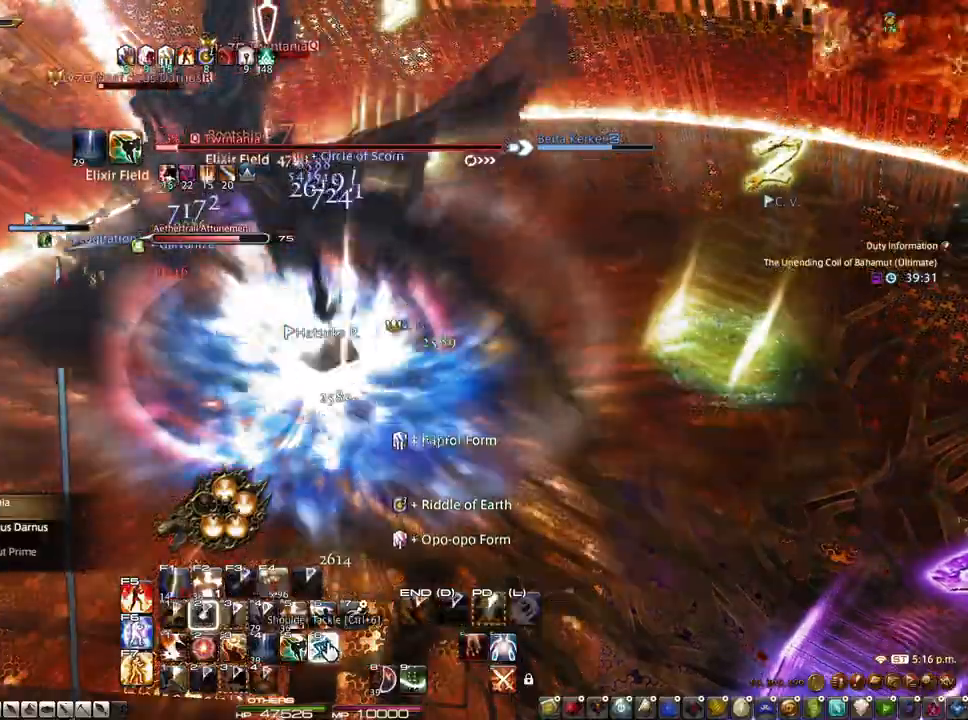
{"keys": [], "mouse": [], "events": [[100, "2", "up"], [150, "alt", "up"], [283, "q", "down"], [433, "q", "up"]]}
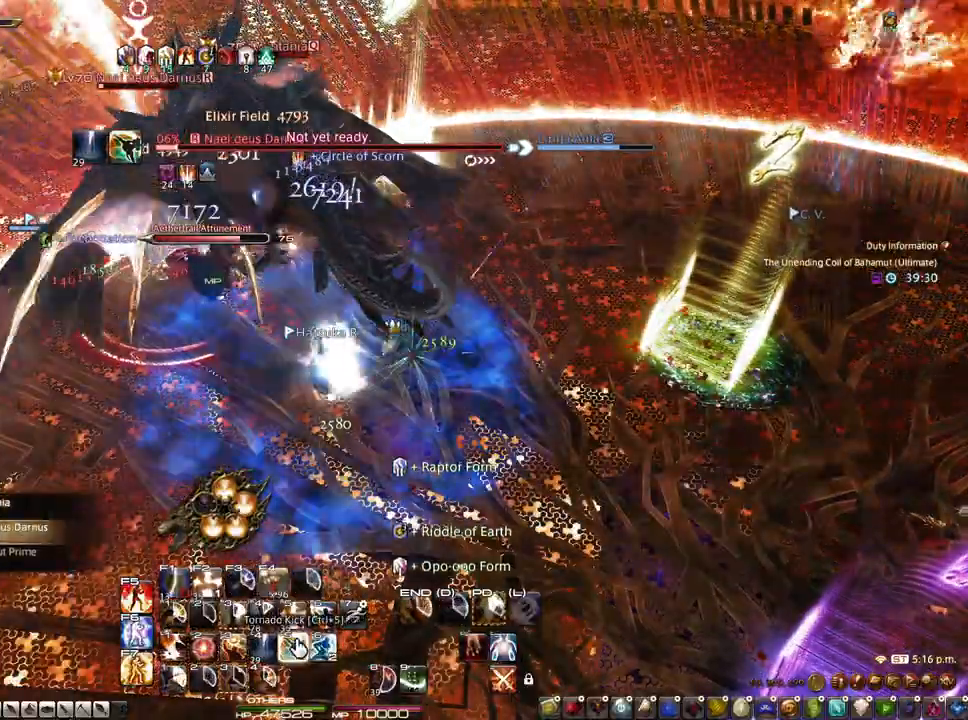
{"keys": ["z"], "mouse": ["right"], "events": [[167, "mouse_left", "down"], [300, "mouse_left", "up"], [400, "z", "down"], [500, "mouse_right", "down"]]}
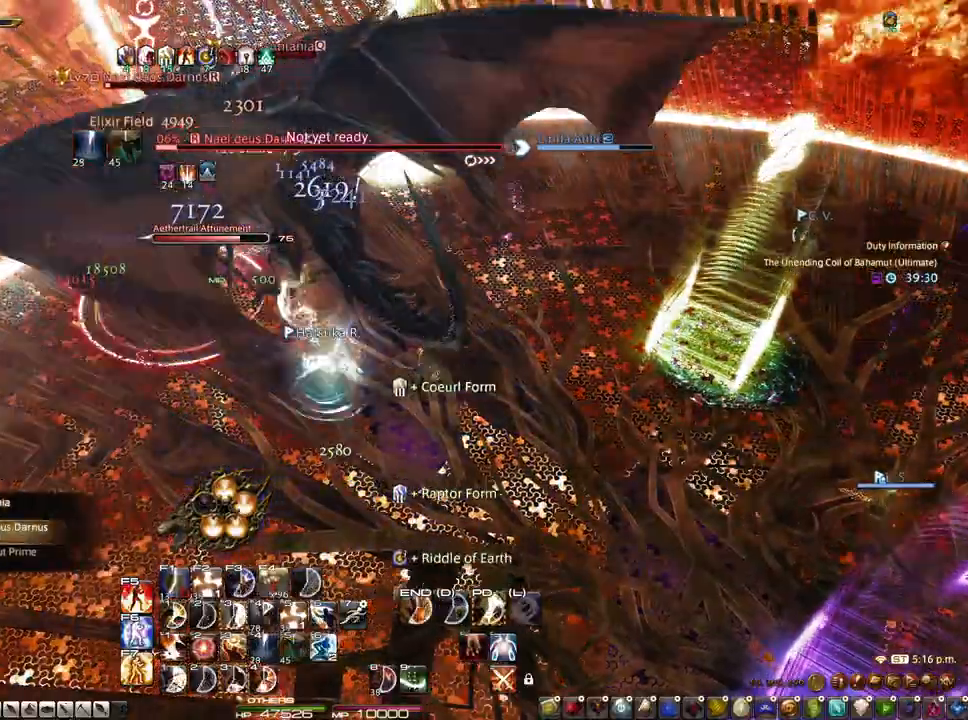
{"keys": ["3"], "mouse": ["right"], "events": [[33, "z", "up"], [133, "mouse_left", "down"], [367, "mouse_left", "up"], [367, "r", "down"], [467, "3", "down"], [467, "r", "up"]]}
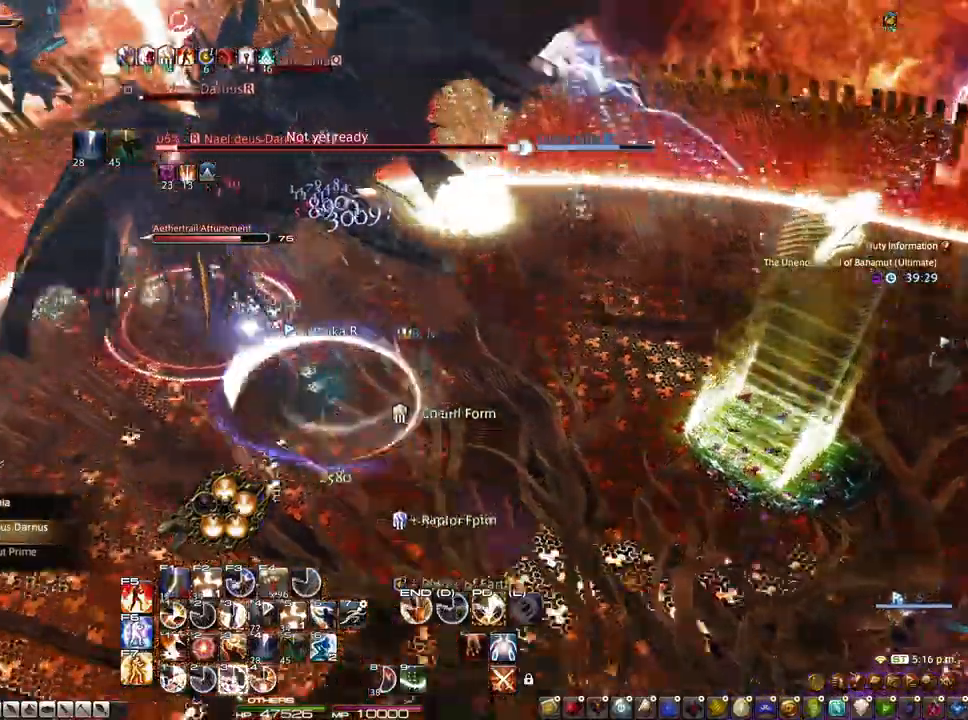
{"keys": ["3"], "mouse": [], "events": [[150, "mouse_right", "up"], [283, "3", "up"], [333, "3", "down"], [433, "3", "up"], [483, "3", "down"]]}
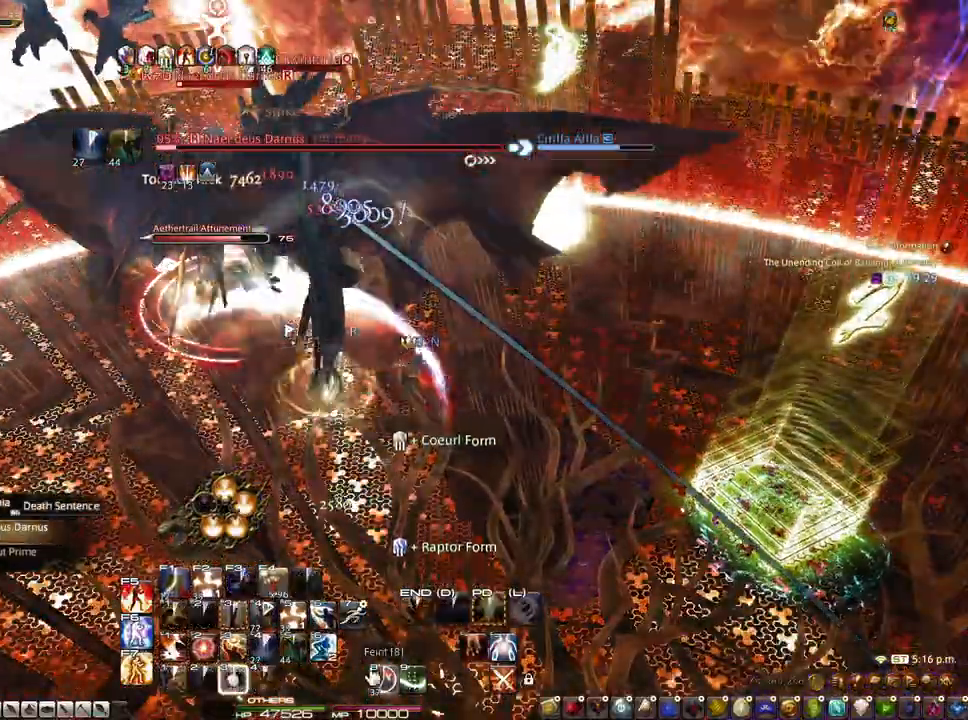
{"keys": ["s"], "mouse": [], "events": [[17, "3", "up"], [67, "3", "down"], [217, "3", "up"], [450, "s", "down"]]}
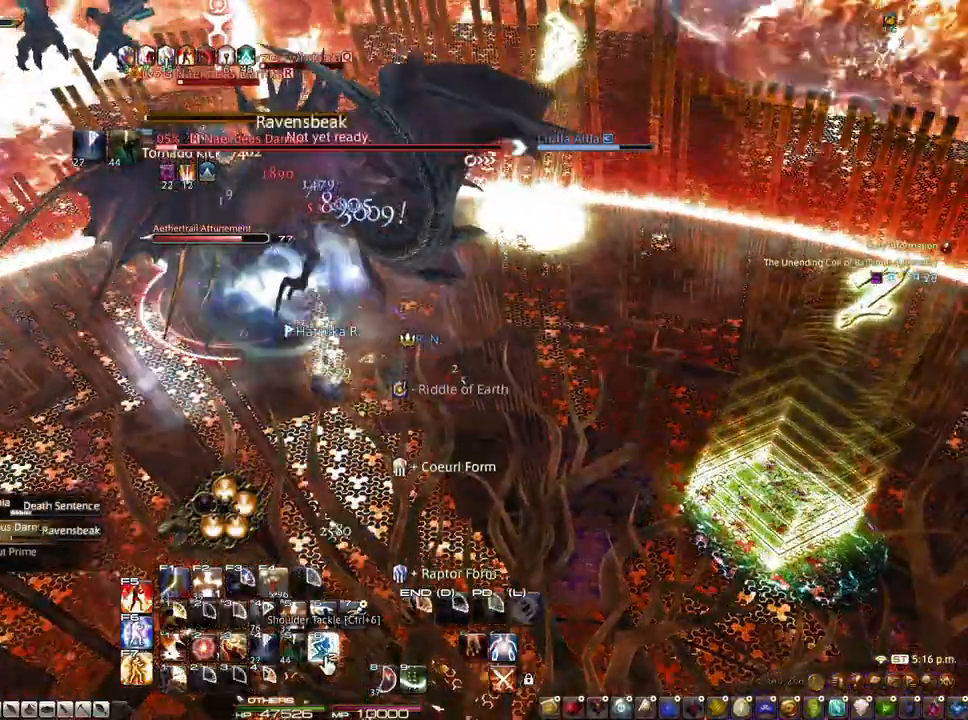
{"keys": ["z"], "mouse": [], "events": [[133, "z", "down"], [183, "q", "down"], [317, "q", "up"], [367, "s", "up"], [417, "s", "down"], [500, "s", "up"]]}
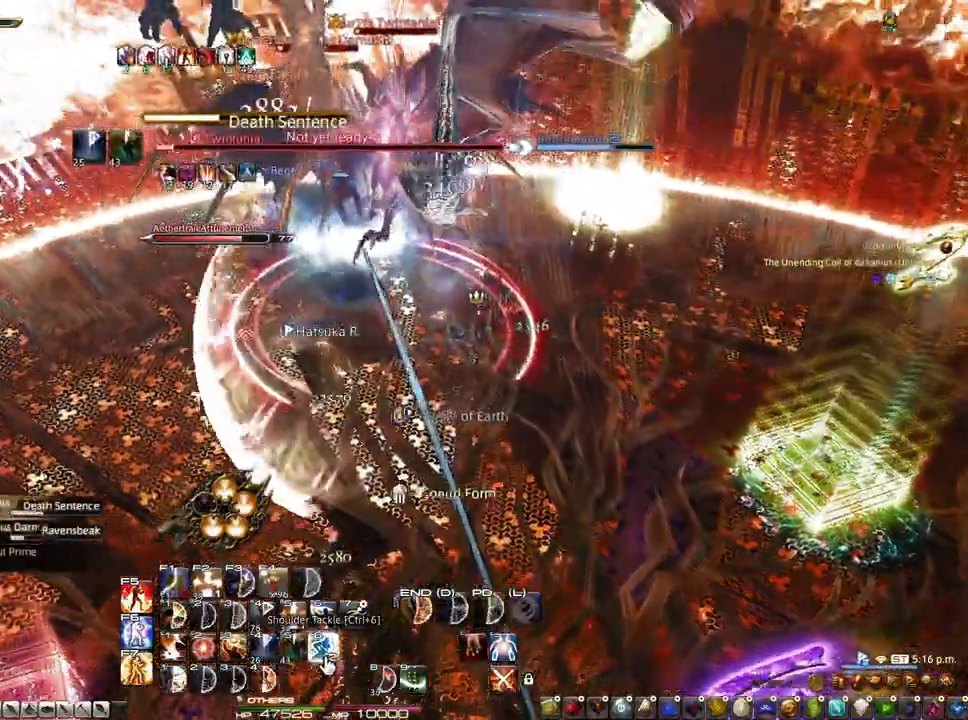
{"keys": ["1"], "mouse": ["left", "right"], "events": [[50, "mouse_left", "down"], [150, "mouse_left", "up"], [200, "z", "up"], [283, "mouse_right", "down"], [433, "1", "down"], [483, "mouse_left", "down"]]}
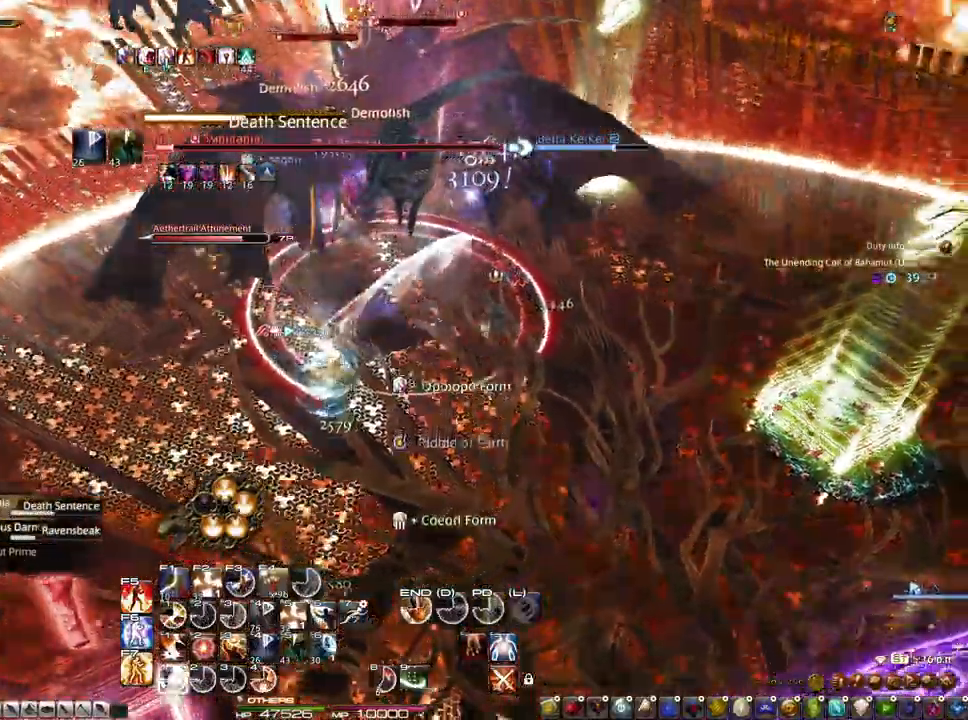
{"keys": [], "mouse": [], "events": [[17, "1", "up"], [67, "1", "down"], [217, "1", "up"], [217, "mouse_left", "up"], [217, "mouse_right", "up"], [250, "1", "down"], [350, "1", "up"], [400, "1", "down"], [450, "1", "up"]]}
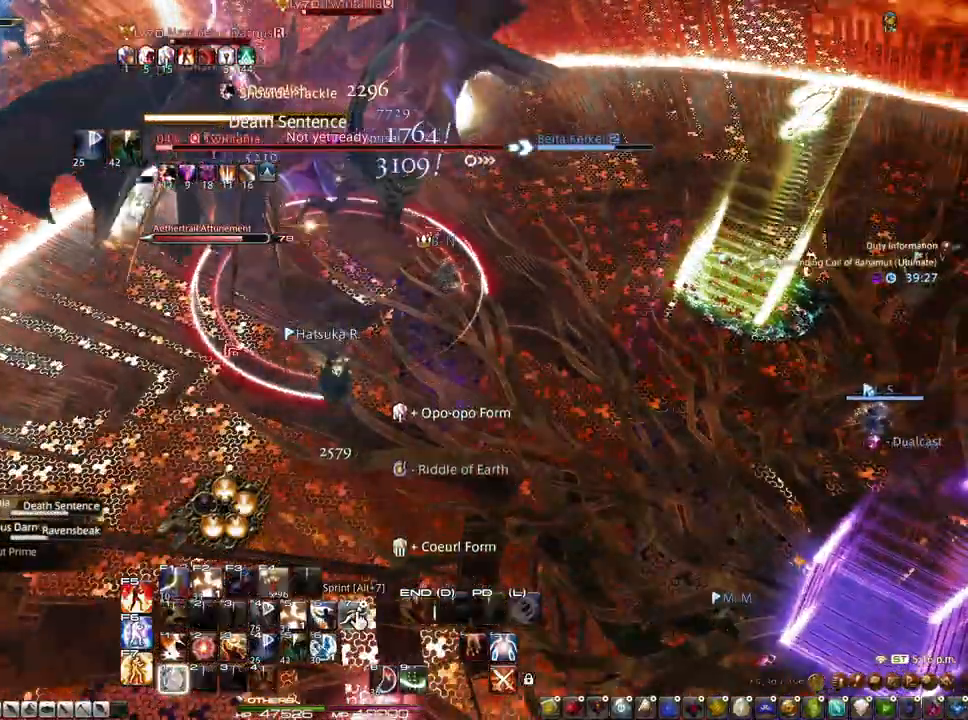
{"keys": ["z"], "mouse": ["right"], "events": [[33, "1", "down"], [83, "1", "up"], [133, "1", "down"], [367, "1", "up"], [467, "z", "down"], [500, "mouse_right", "down"]]}
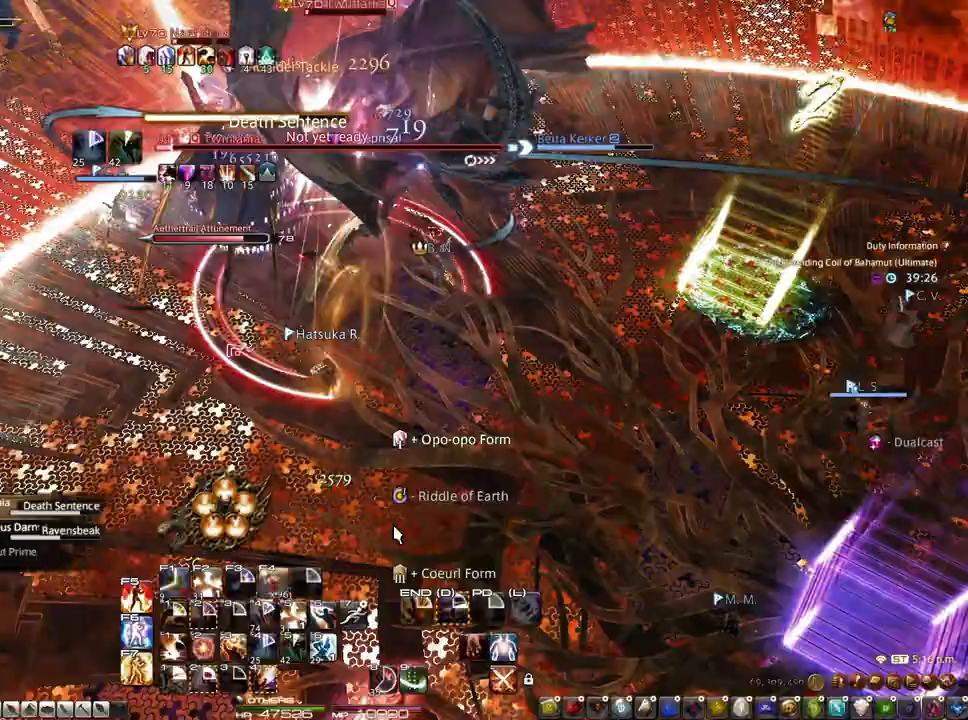
{"keys": ["2"], "mouse": ["right"], "events": [[200, "z", "up"], [233, "4", "down"], [333, "4", "up"], [483, "2", "down"]]}
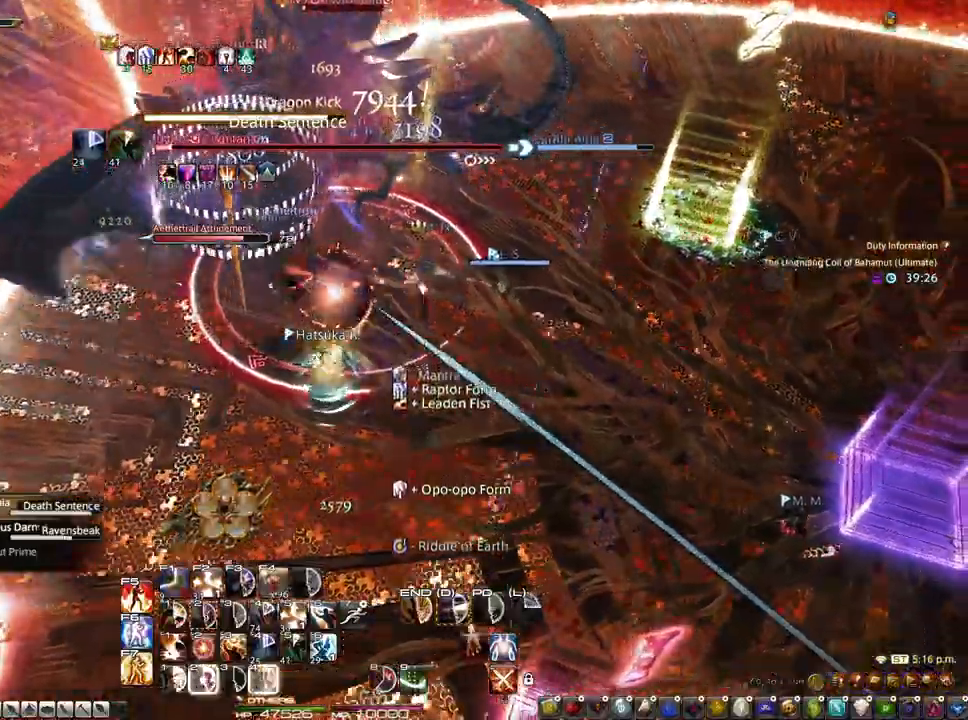
{"keys": [], "mouse": ["right"], "events": [[67, "2", "up"], [117, "2", "down"], [217, "2", "up"], [250, "2", "down"], [350, "2", "up"], [400, "2", "down"], [450, "2", "up"]]}
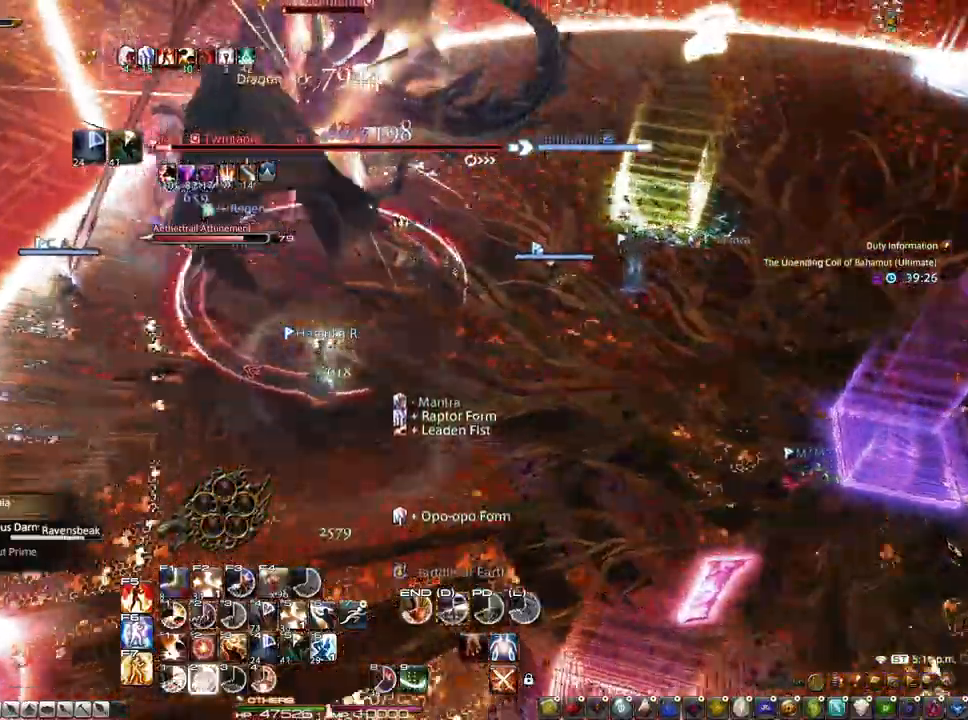
{"keys": [], "mouse": [], "events": [[33, "2", "down"], [83, "2", "up"], [133, "2", "down"], [233, "2", "up"], [267, "2", "down"], [367, "2", "up"], [417, "2", "down"], [500, "2", "up"], [500, "mouse_right", "up"]]}
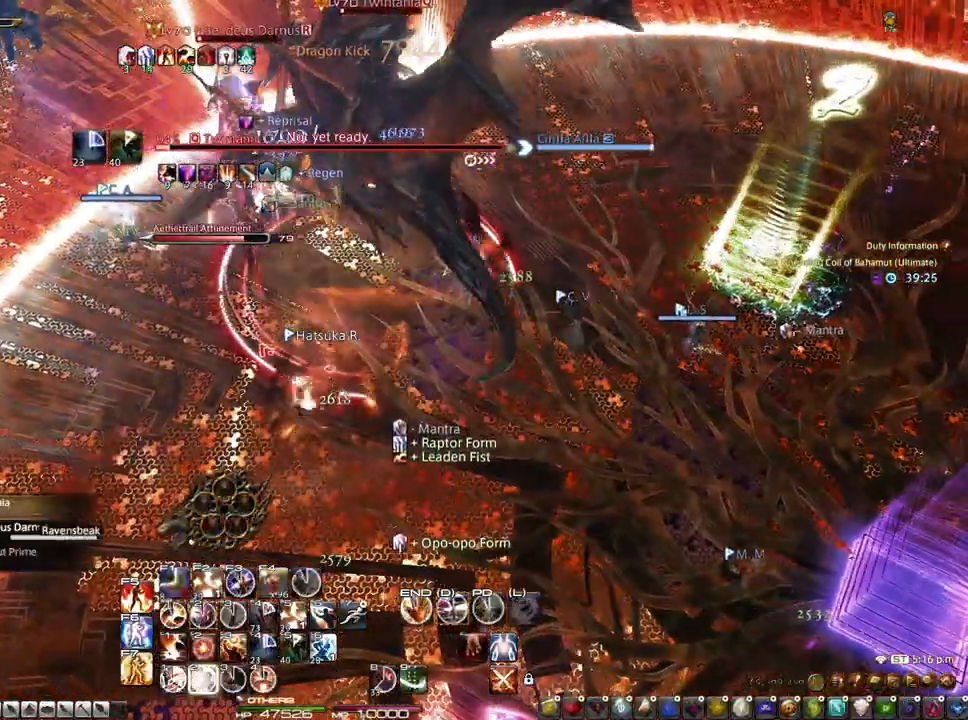
{"keys": [], "mouse": [], "events": [[50, "2", "down"], [483, "2", "up"]]}
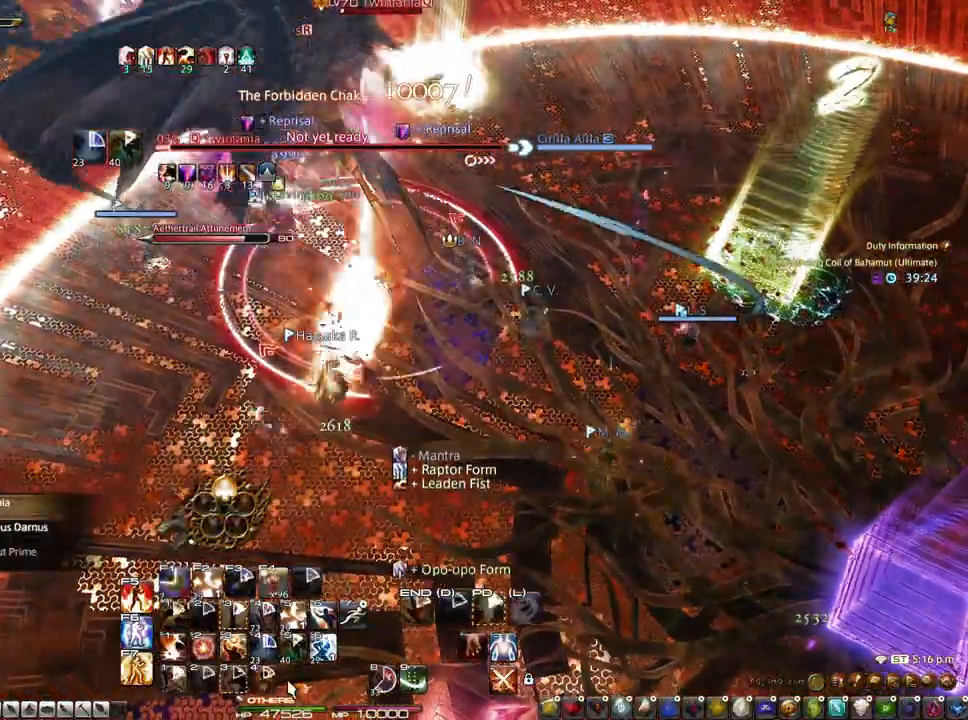
{"keys": [], "mouse": ["right"], "events": [[450, "mouse_right", "down"]]}
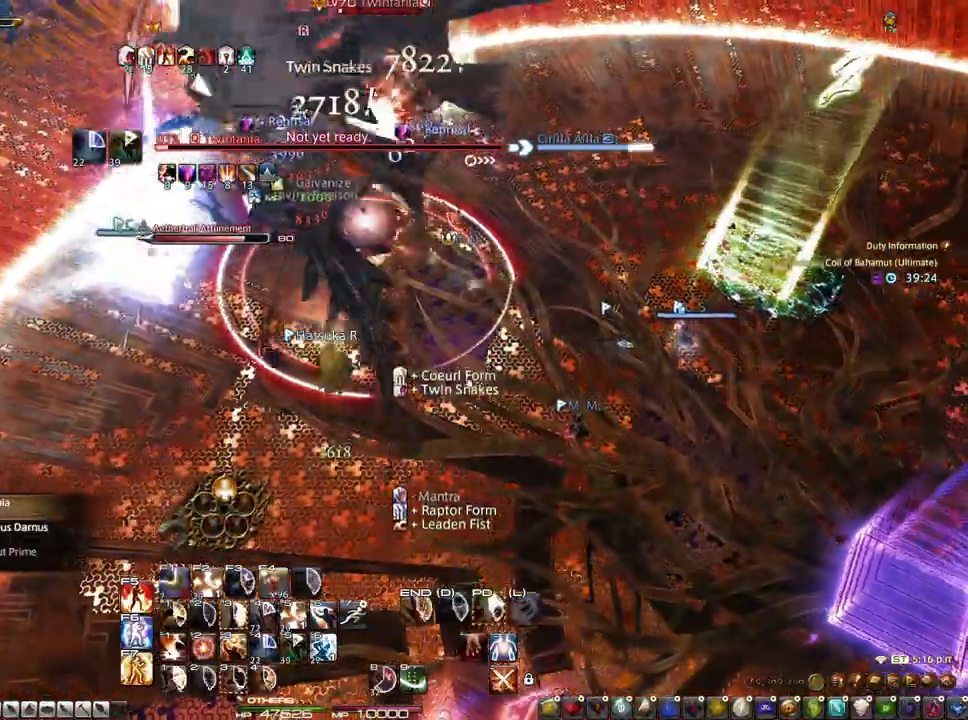
{"keys": ["3", "alt"], "mouse": ["right"], "events": [[83, "mouse_left", "down"], [233, "mouse_left", "up"], [317, "alt", "down"], [417, "3", "down"]]}
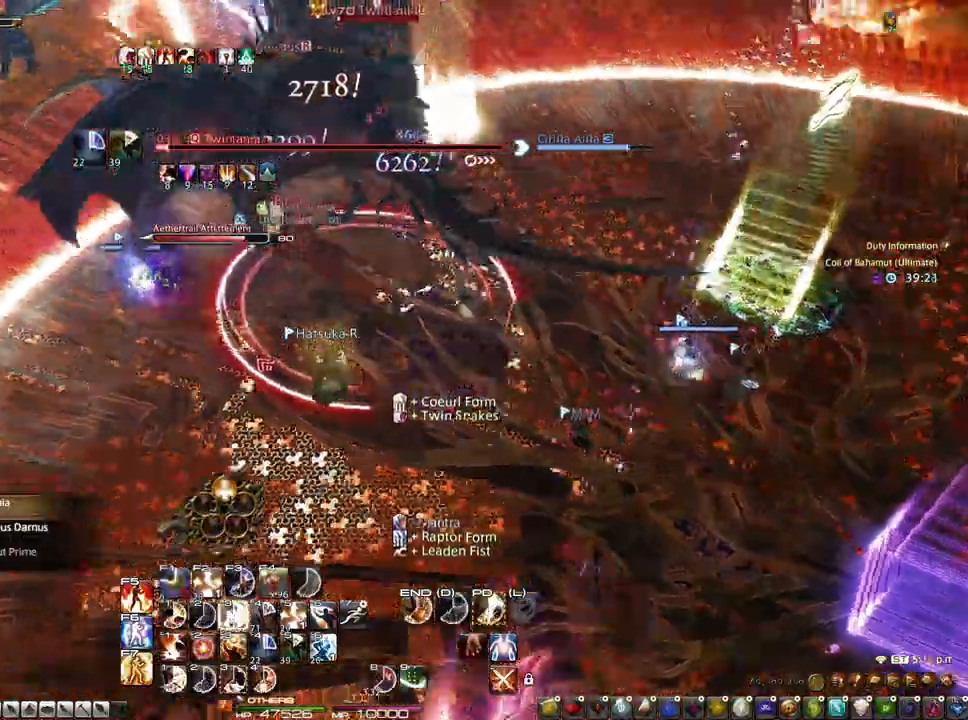
{"keys": ["3", "alt"], "mouse": [], "events": [[50, "3", "up"], [100, "3", "down"], [150, "3", "up"], [200, "3", "down"], [200, "mouse_right", "up"], [233, "3", "up"], [333, "3", "down"], [383, "3", "up"], [433, "3", "down"]]}
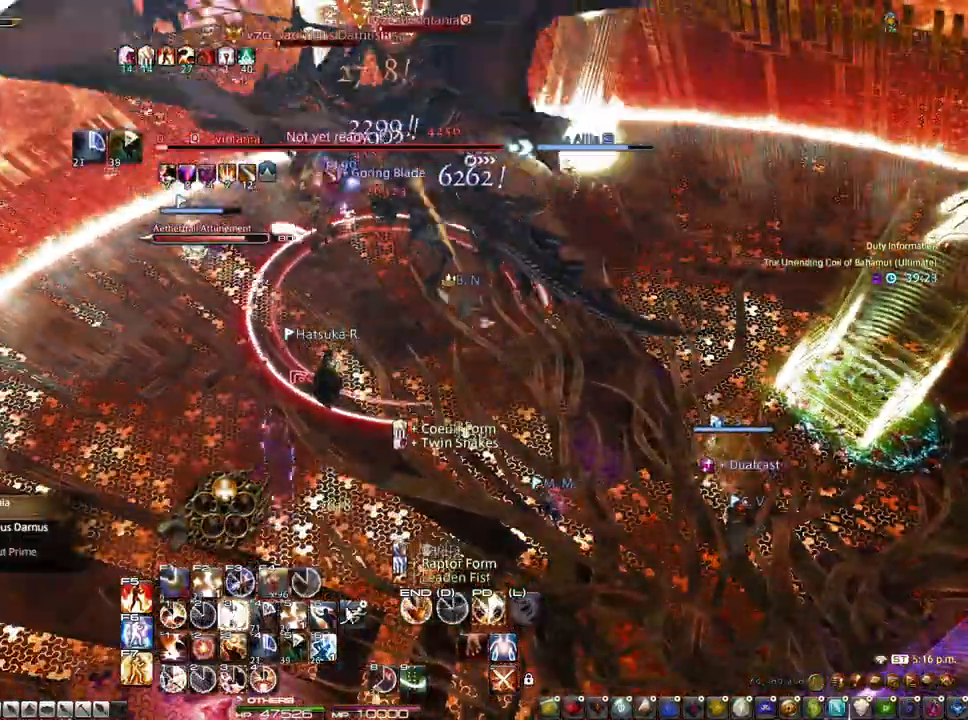
{"keys": [], "mouse": [], "events": [[300, "3", "up"], [300, "alt", "up"]]}
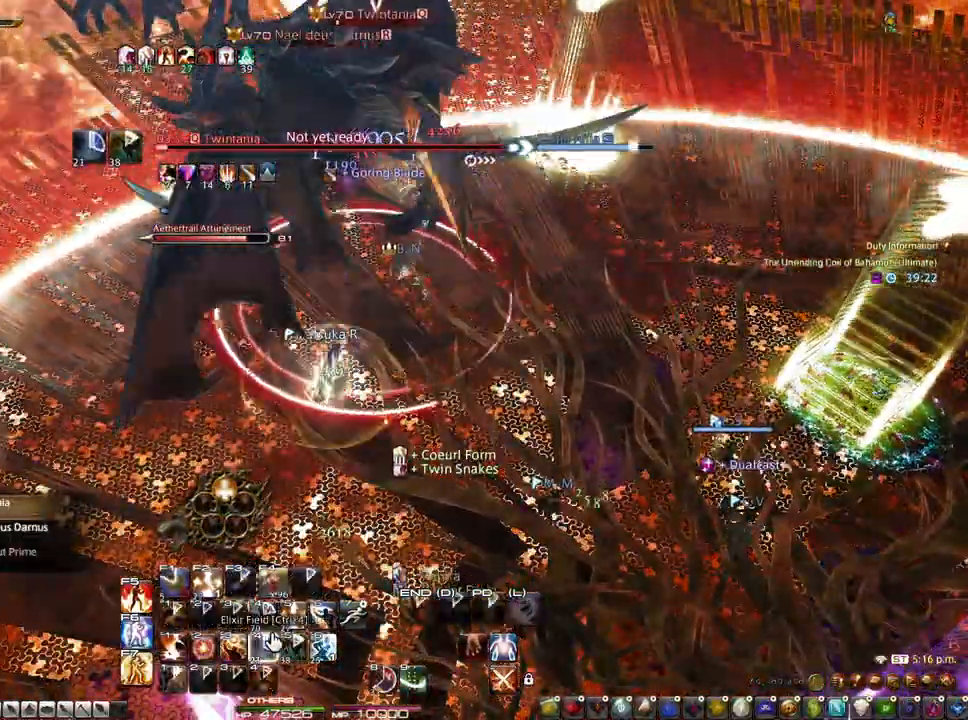
{"keys": ["d"], "mouse": [], "events": [[83, "d", "down"]]}
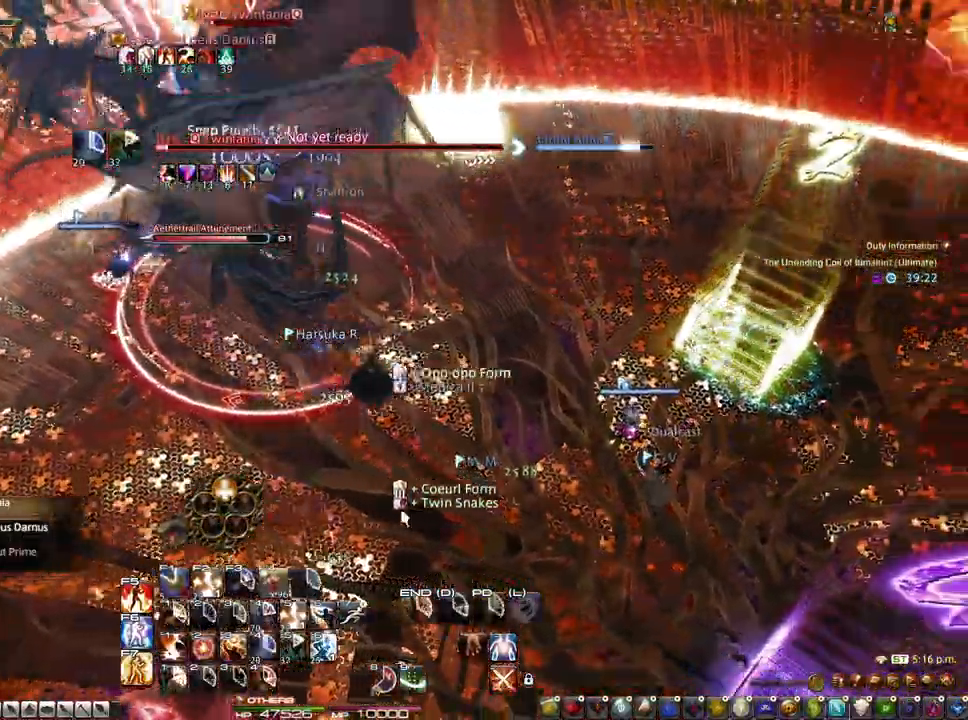
{"keys": ["alt"], "mouse": ["left", "right"], "events": [[50, "mouse_right", "down"], [100, "mouse_left", "down"], [200, "d", "up"], [250, "mouse_left", "up"], [433, "mouse_left", "down"], [483, "alt", "down"]]}